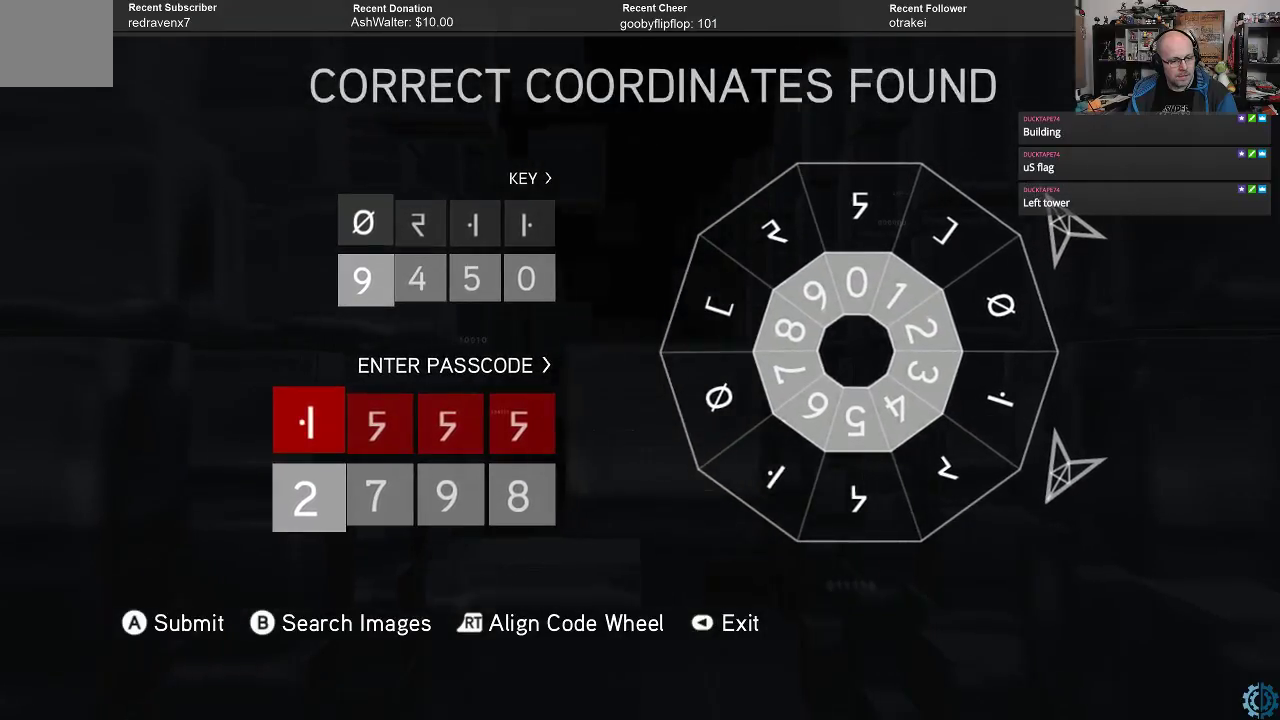
Gameplay with a controller (Xbox layout); each line is a JSON object with the inputs held at the frame after it. "events" lists button and stick changes between this image and that frame as [ms after this image, input, new state], when the widget could be followed in between.
{"buttons": [], "left_stick": "center", "right_stick": "center", "events": [[233, "left_stick", "up"], [367, "left_stick", "center"]]}
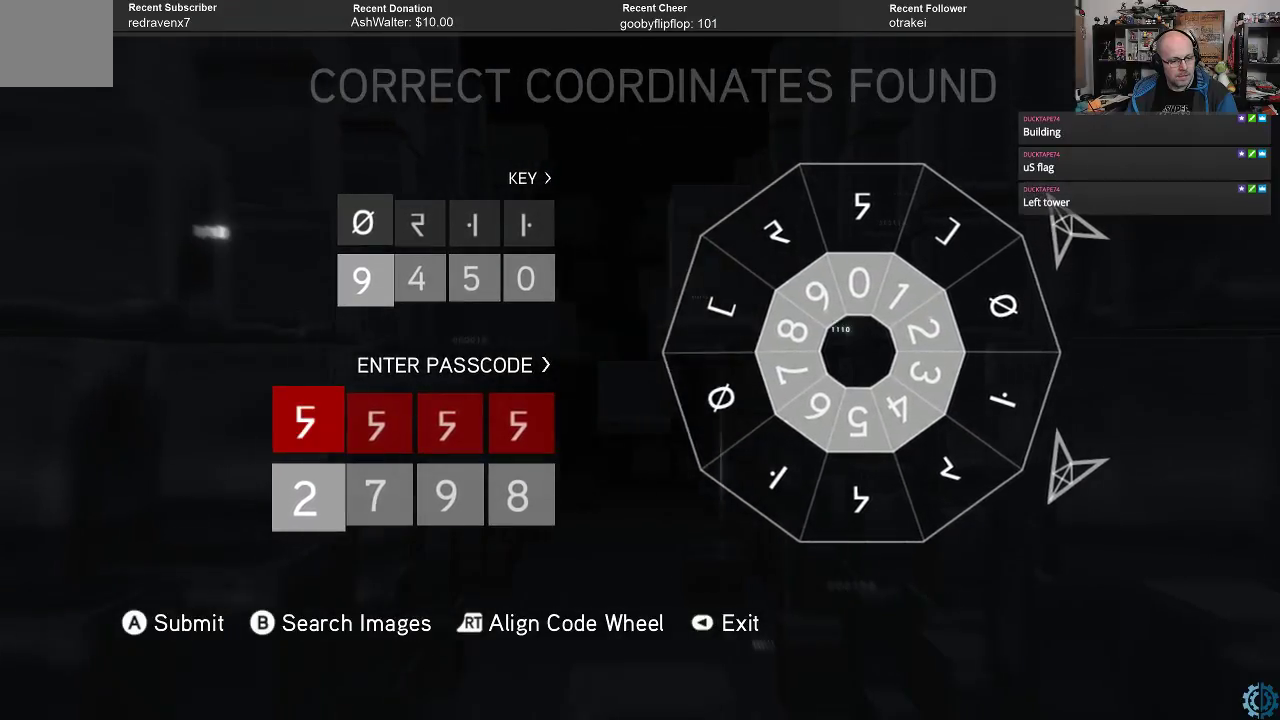
{"buttons": [], "left_stick": "center", "right_stick": "center", "events": []}
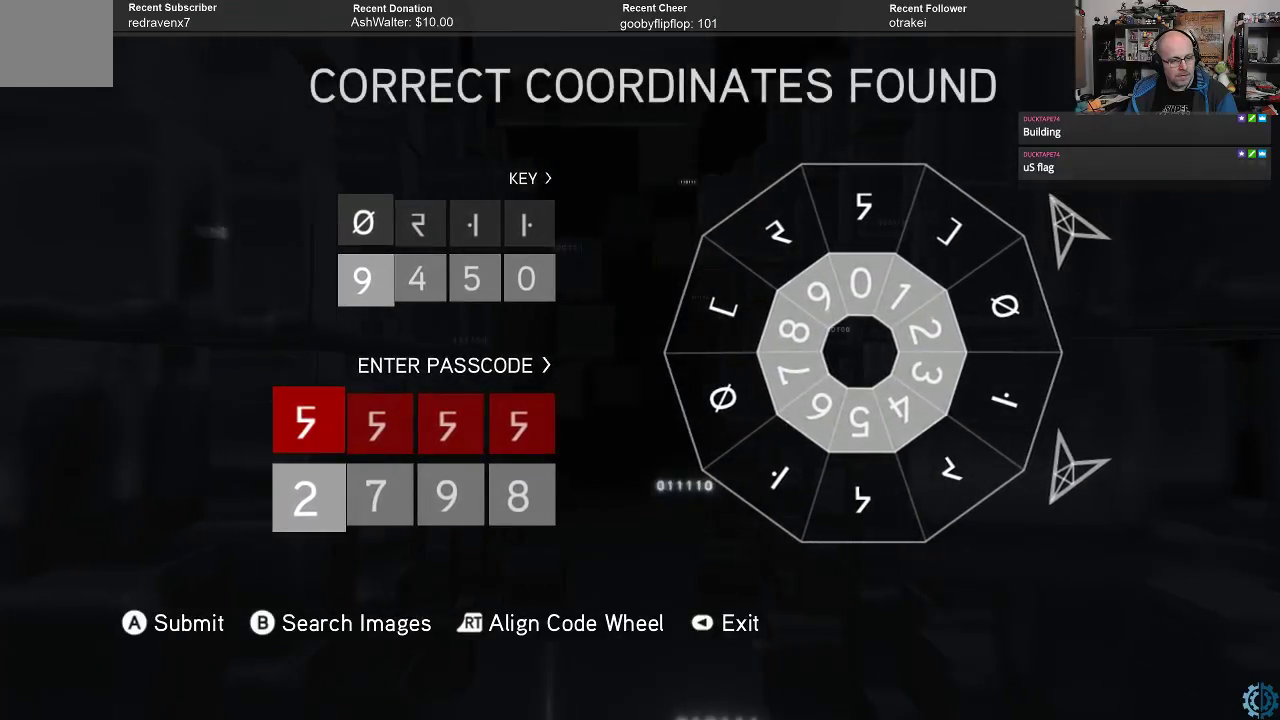
{"buttons": [], "left_stick": "center", "right_stick": "center", "events": []}
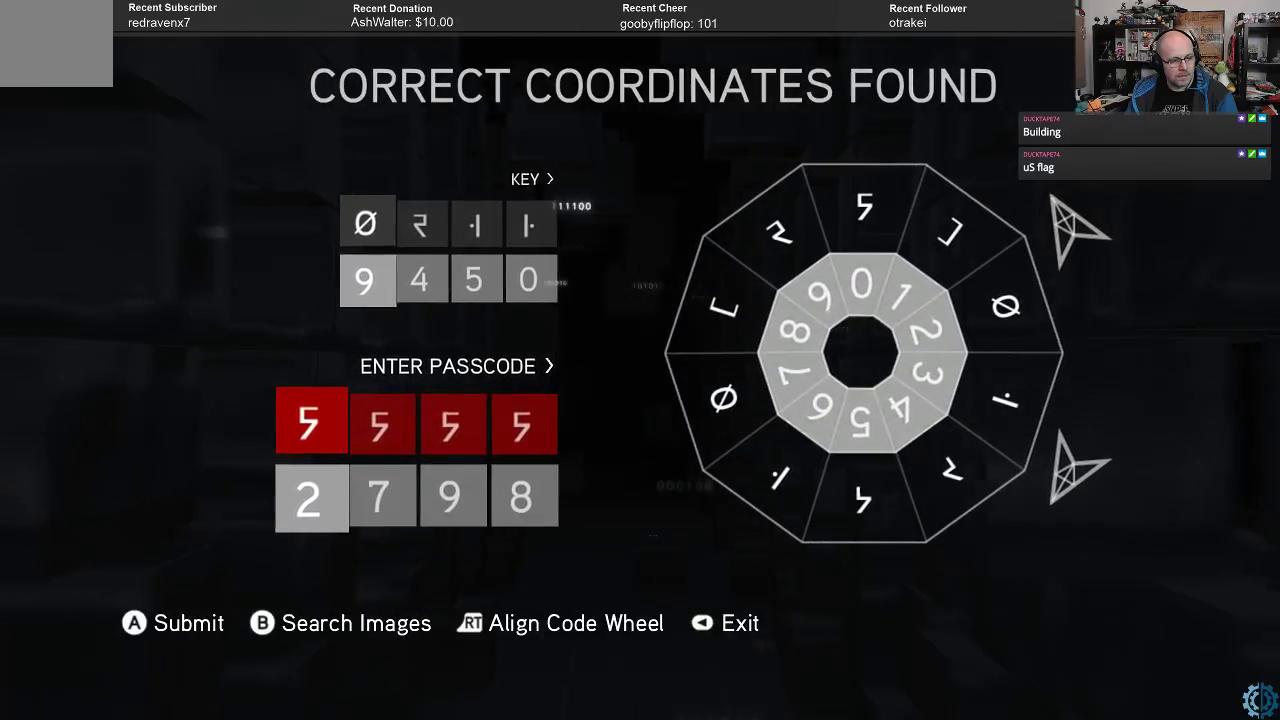
{"buttons": [], "left_stick": "center", "right_stick": "center", "events": []}
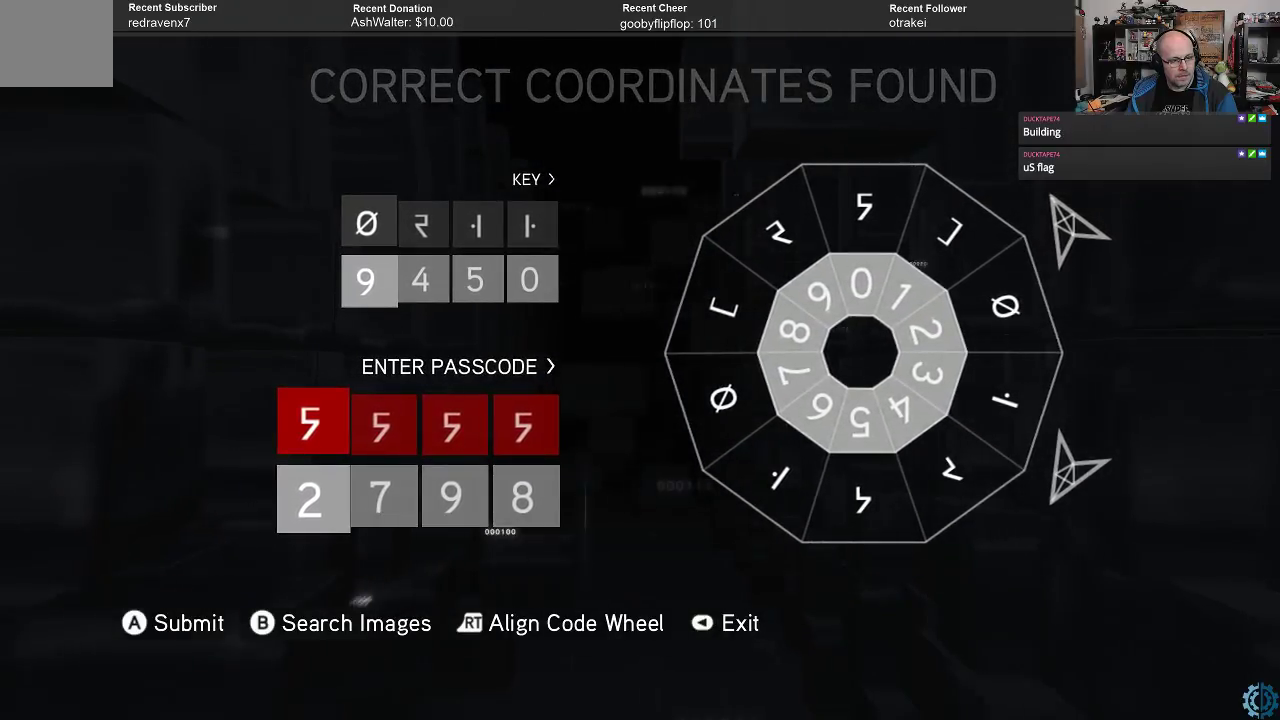
{"buttons": [], "left_stick": "up", "right_stick": "center", "events": [[467, "left_stick", "up"]]}
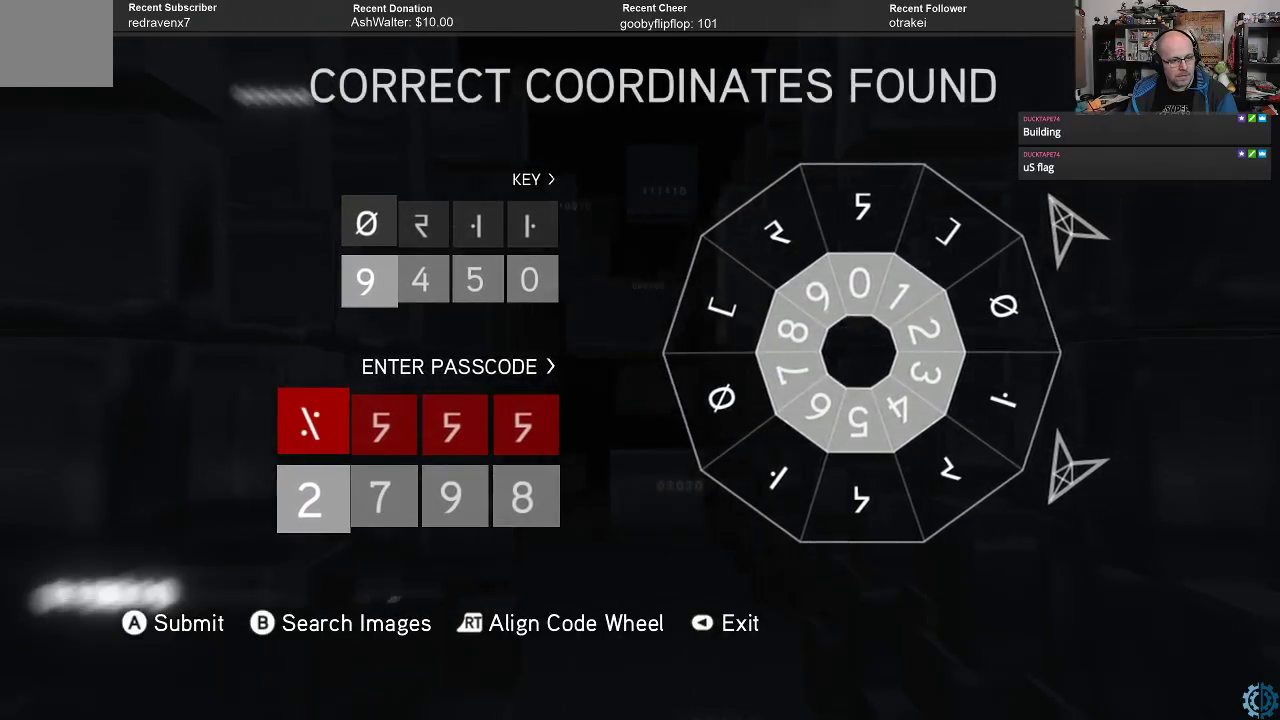
{"buttons": [], "left_stick": "center", "right_stick": "center", "events": [[133, "left_stick", "center"], [267, "left_stick", "down"], [367, "left_stick", "center"]]}
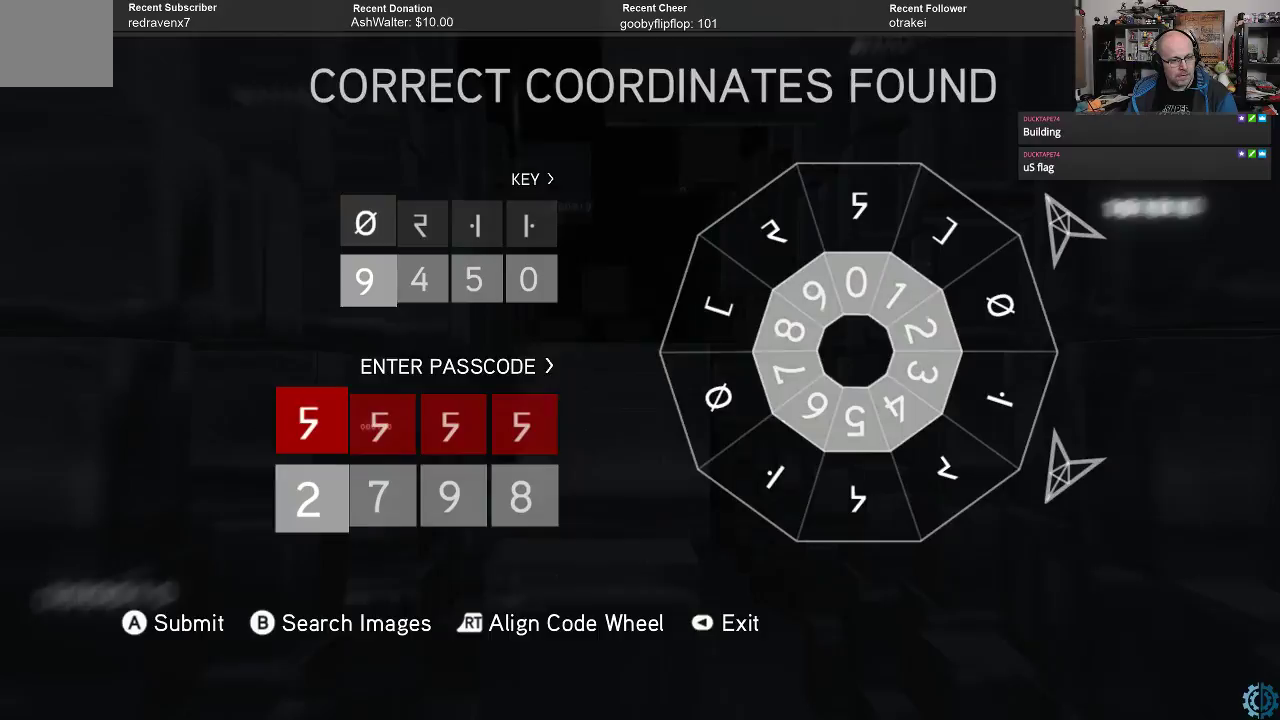
{"buttons": [], "left_stick": "center", "right_stick": "center", "events": []}
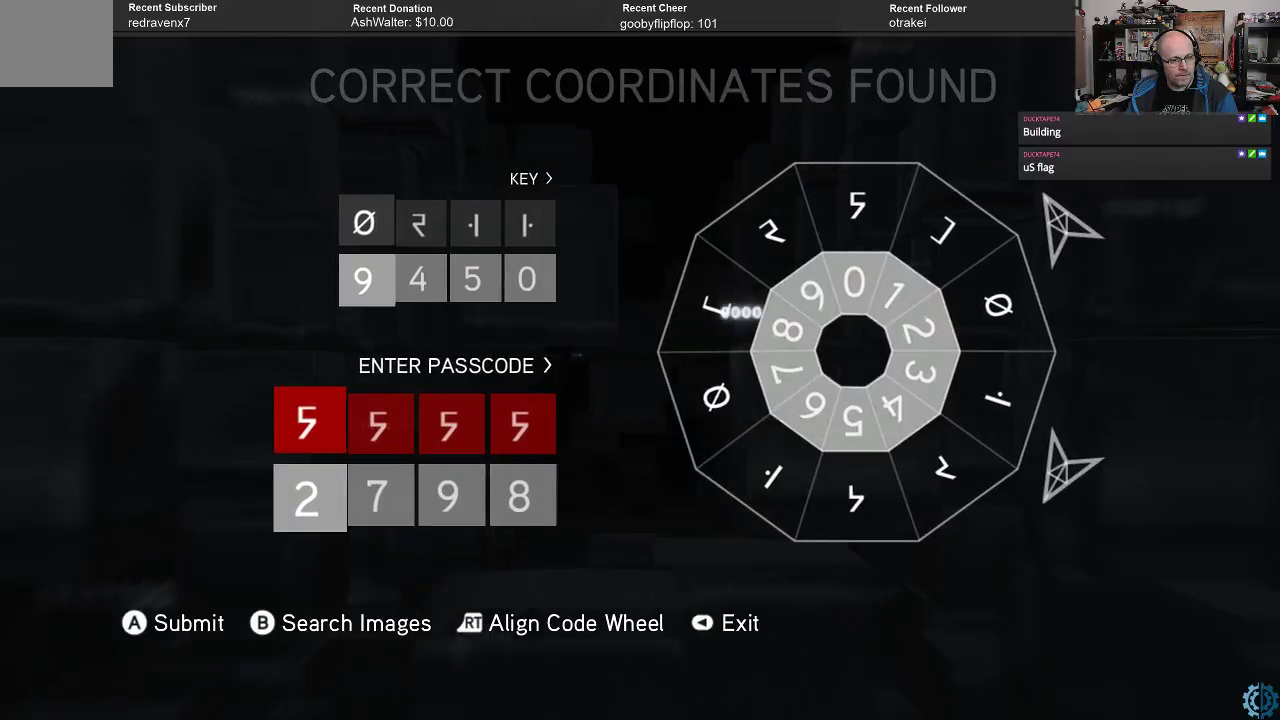
{"buttons": [], "left_stick": "center", "right_stick": "center", "events": []}
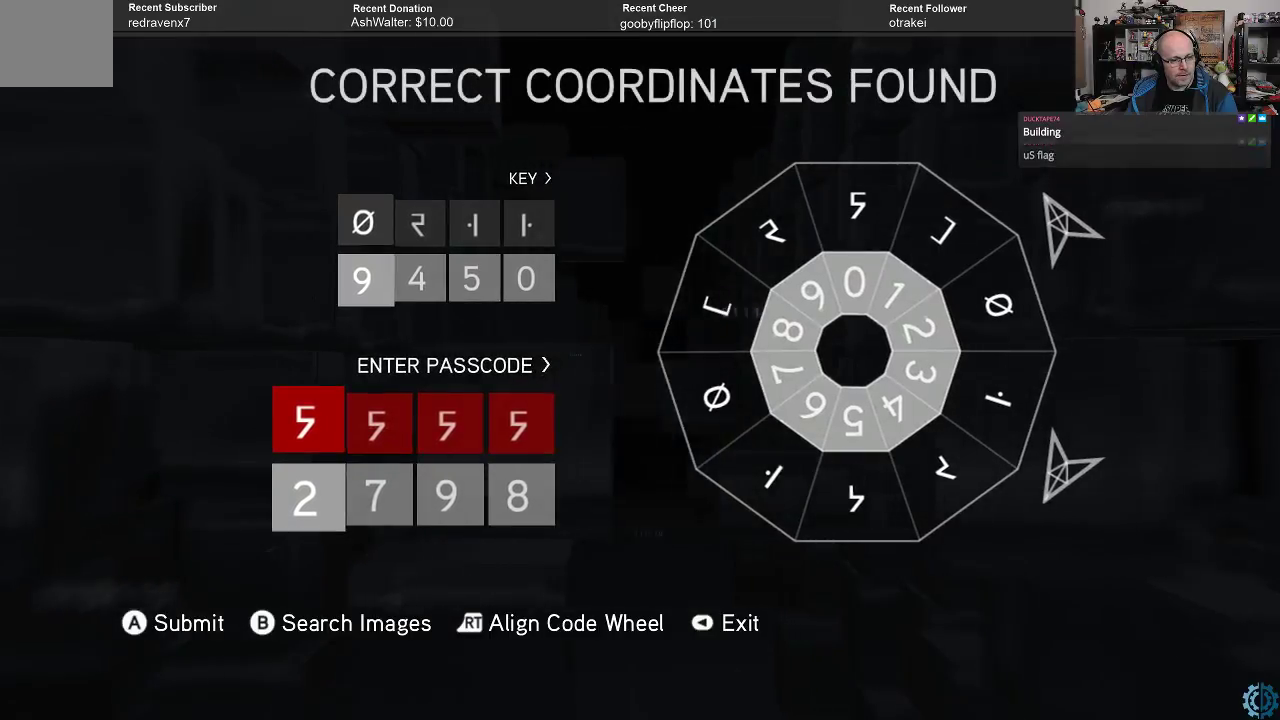
{"buttons": ["R2"], "left_stick": "center", "right_stick": "center", "events": [[67, "R2", "down"]]}
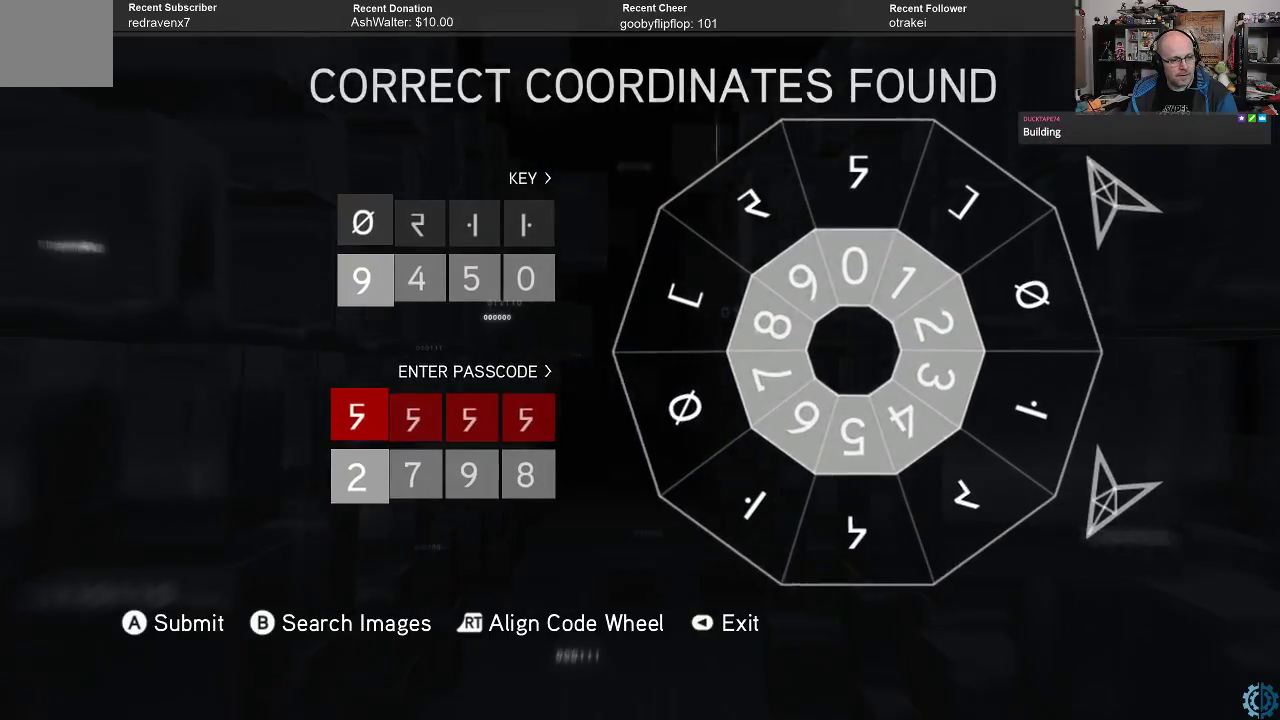
{"buttons": ["R2"], "left_stick": "center", "right_stick": "center", "events": []}
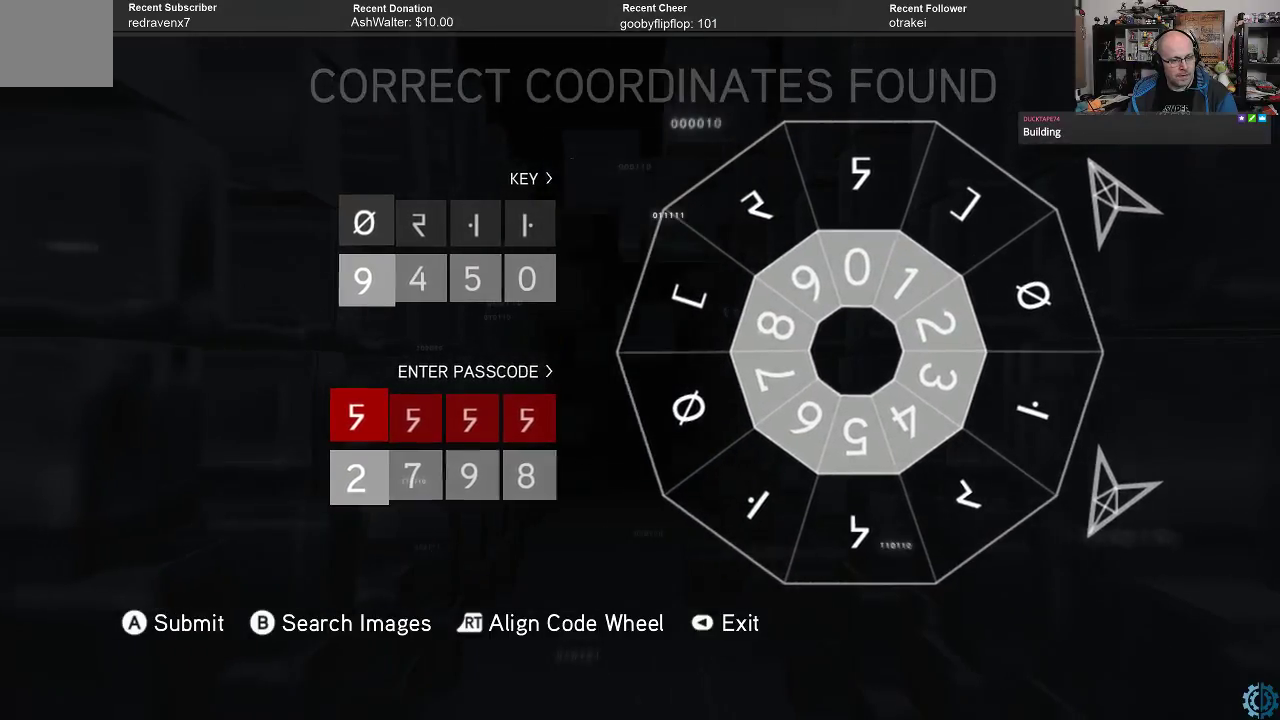
{"buttons": ["R2"], "left_stick": "center", "right_stick": "center", "events": []}
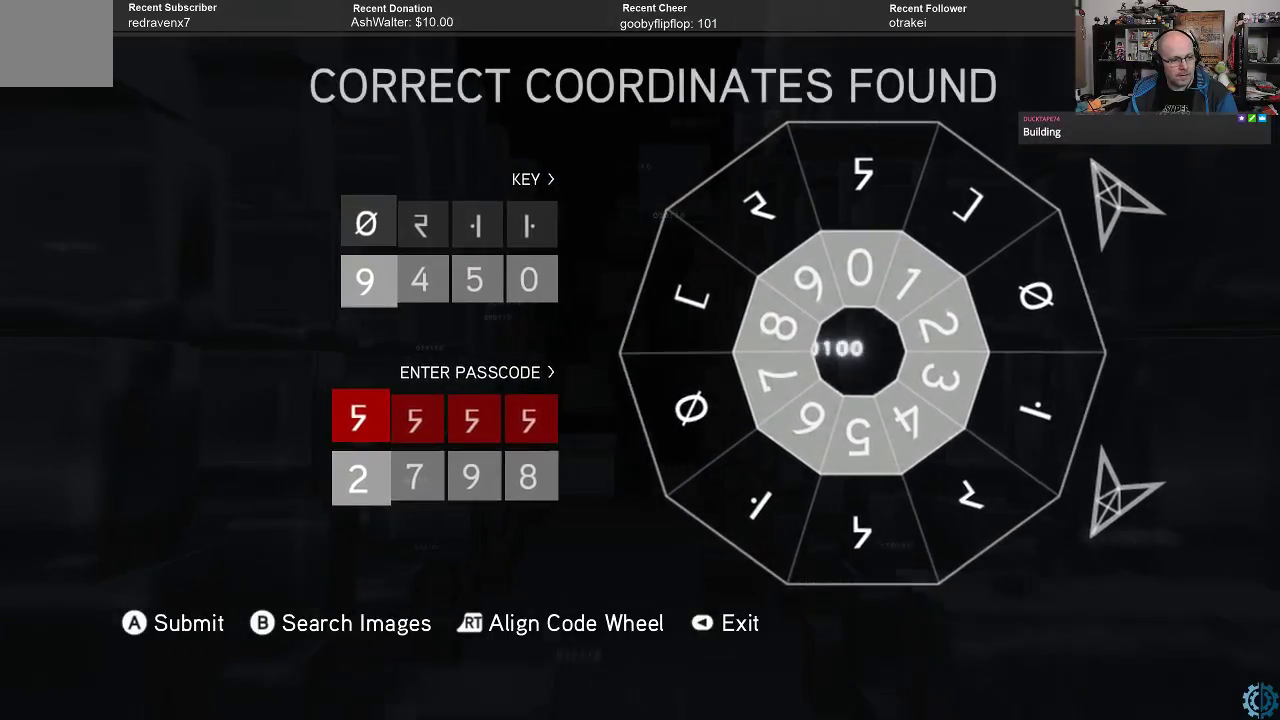
{"buttons": ["R2"], "left_stick": "center", "right_stick": "center", "events": []}
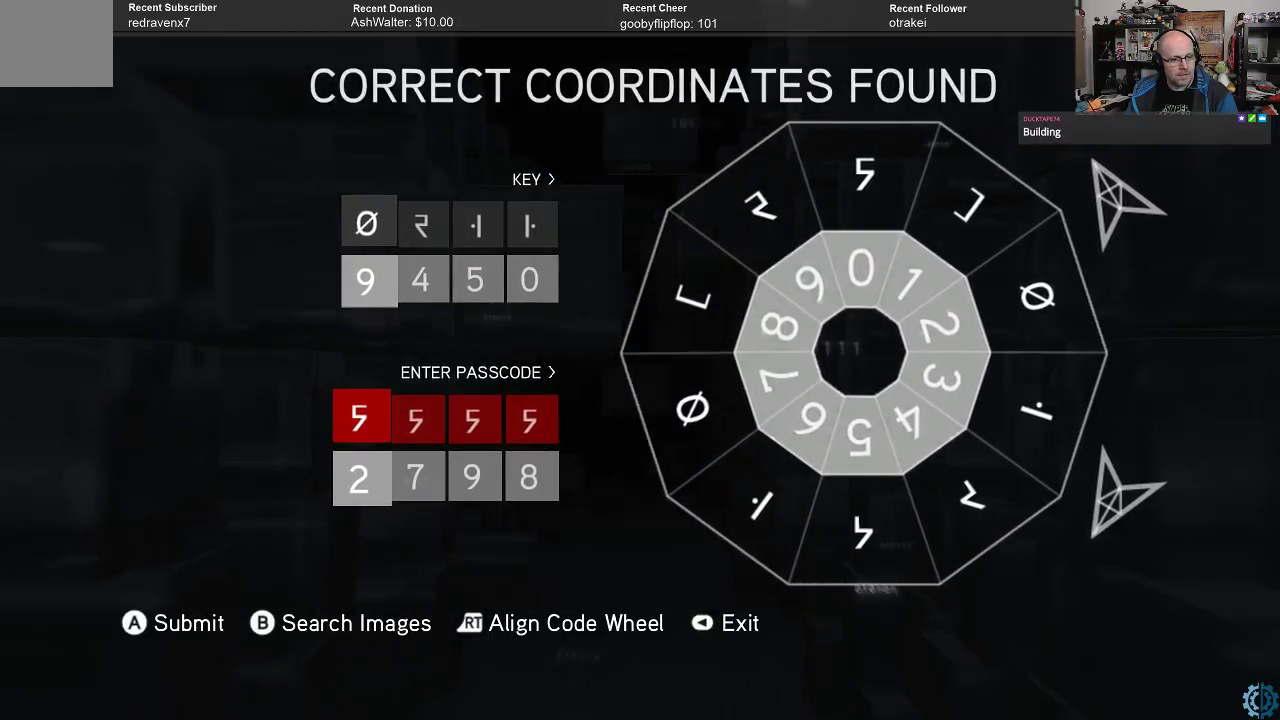
{"buttons": ["R2"], "left_stick": "center", "right_stick": "center", "events": []}
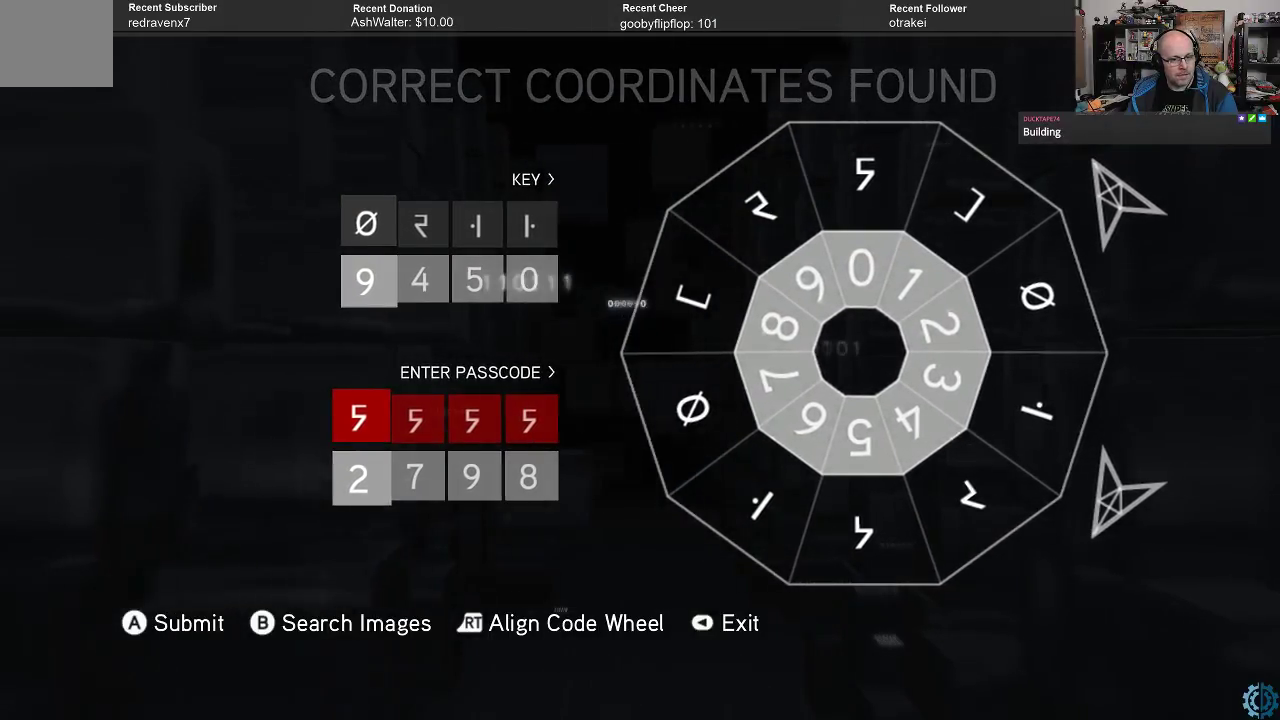
{"buttons": ["R2"], "left_stick": "center", "right_stick": "center", "events": []}
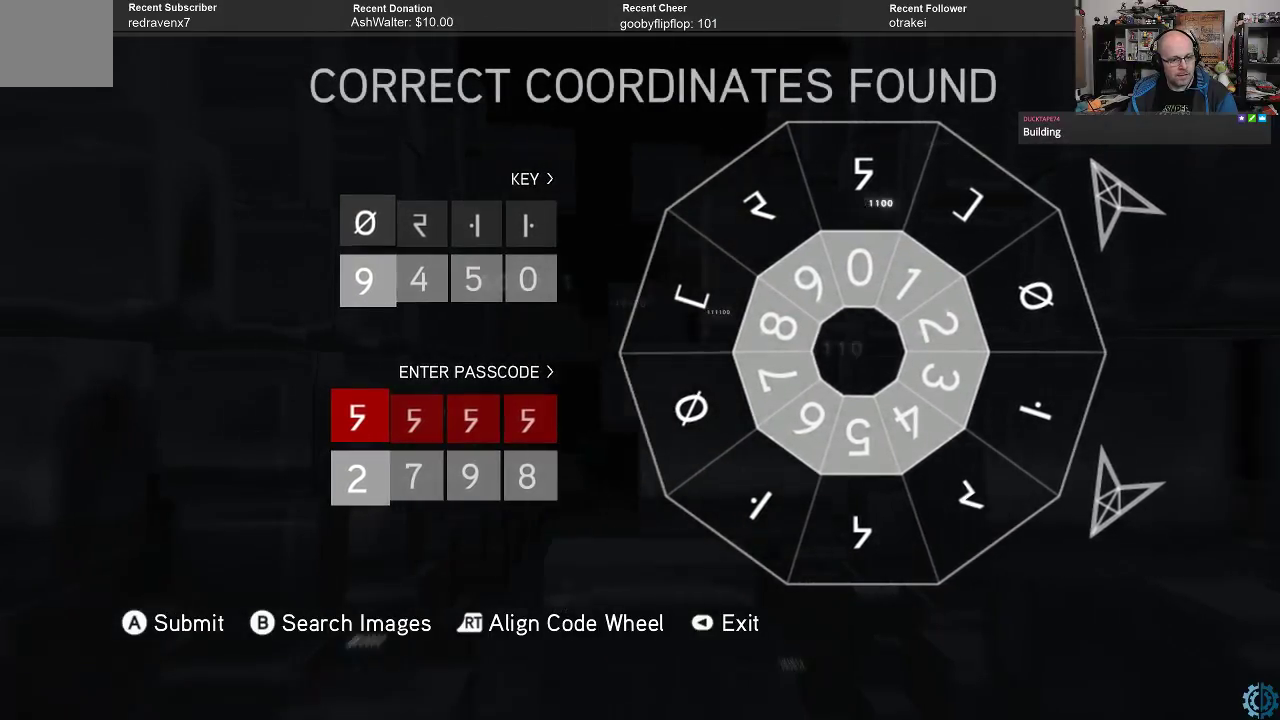
{"buttons": ["R2"], "left_stick": "left", "right_stick": "center", "events": [[467, "left_stick", "left"]]}
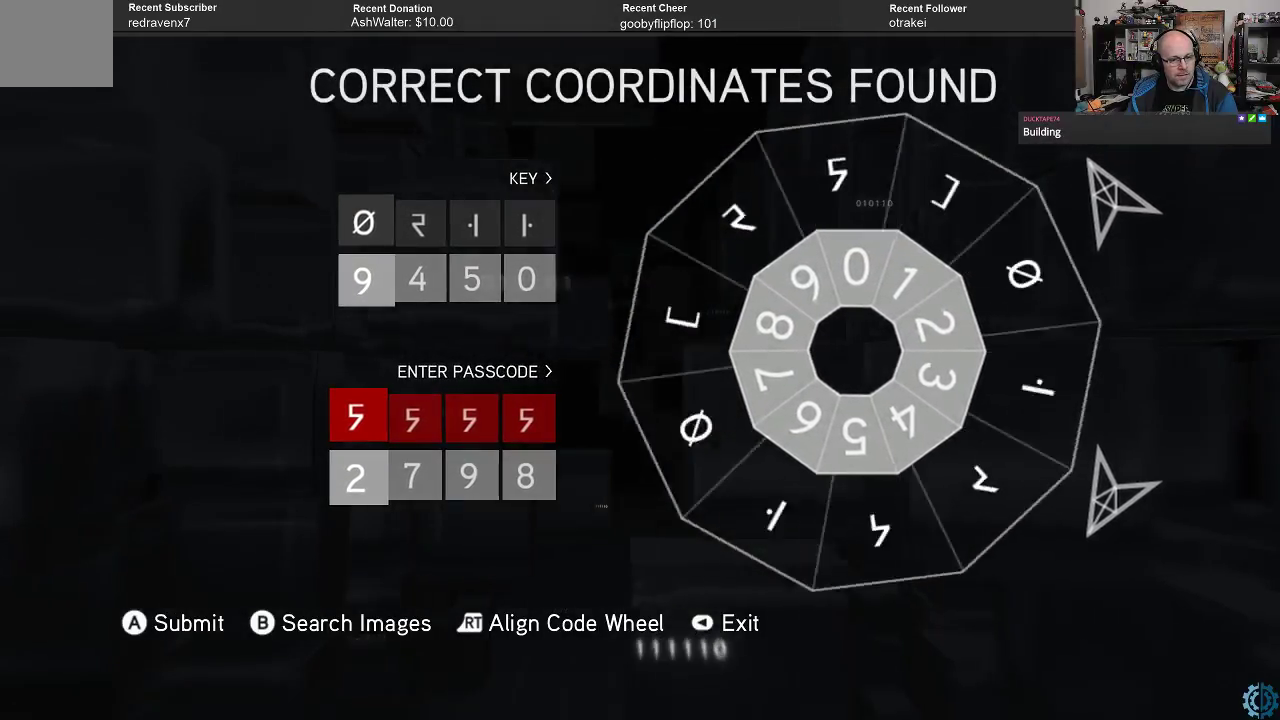
{"buttons": ["R2"], "left_stick": "left", "right_stick": "center", "events": [[100, "left_stick", "center"], [233, "left_stick", "left"], [367, "left_stick", "center"], [467, "left_stick", "left"]]}
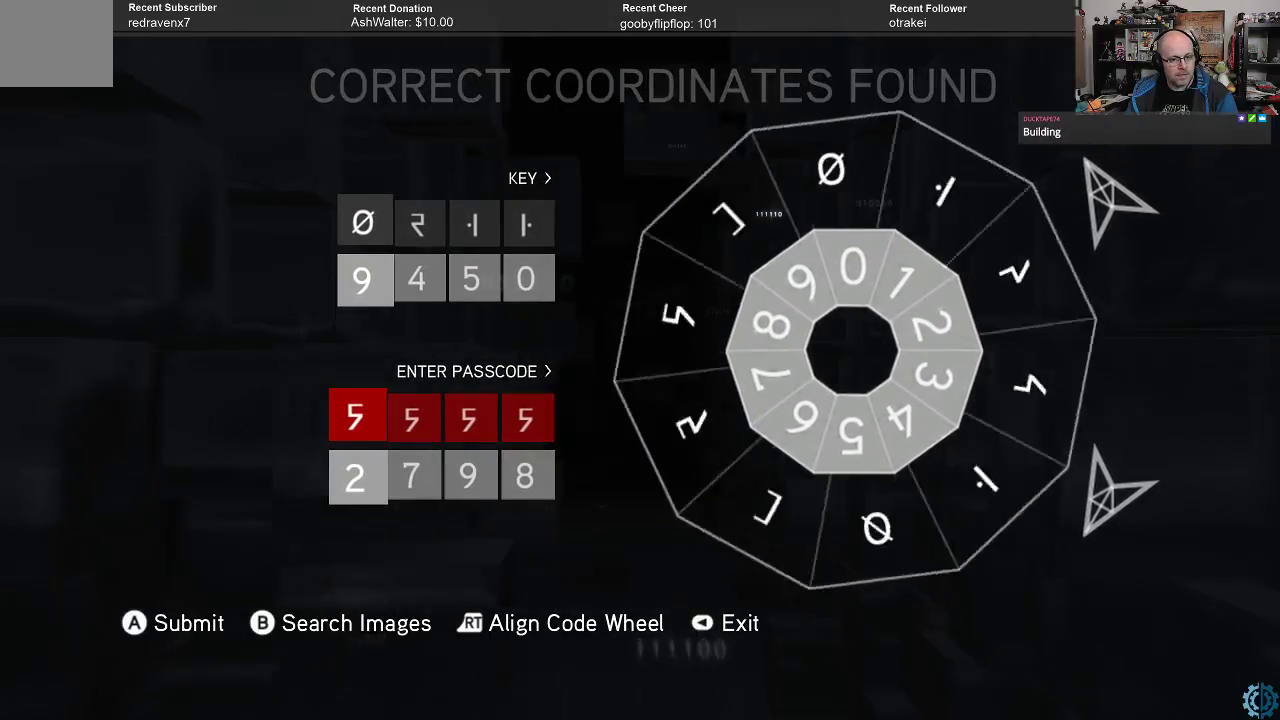
{"buttons": ["R2"], "left_stick": "center", "right_stick": "center", "events": [[100, "left_stick", "center"]]}
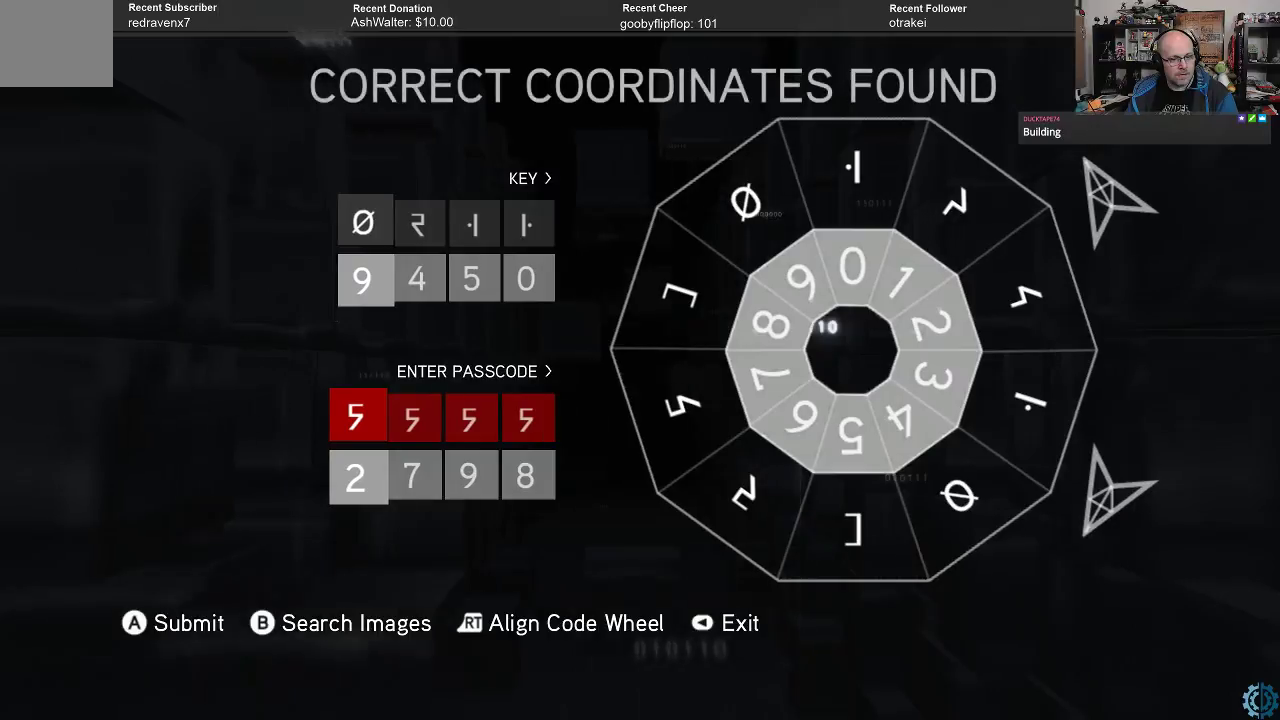
{"buttons": ["R2"], "left_stick": "center", "right_stick": "center", "events": []}
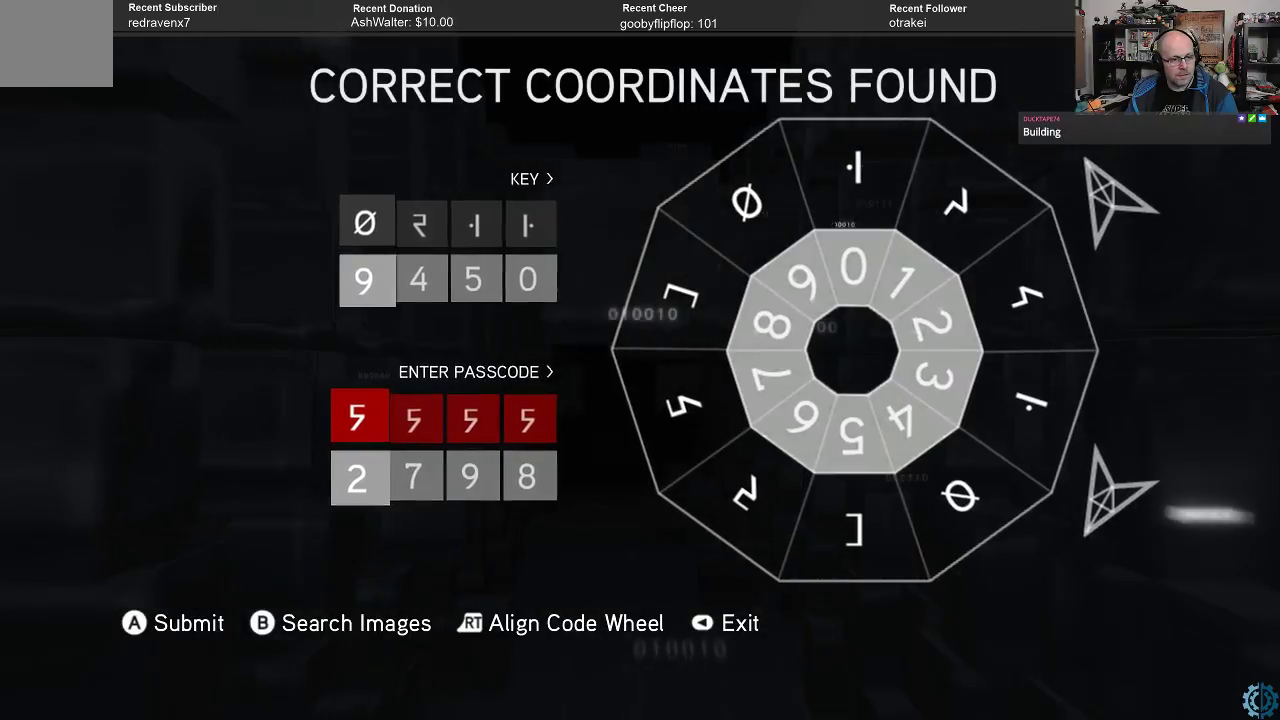
{"buttons": ["R2"], "left_stick": "center", "right_stick": "center", "events": []}
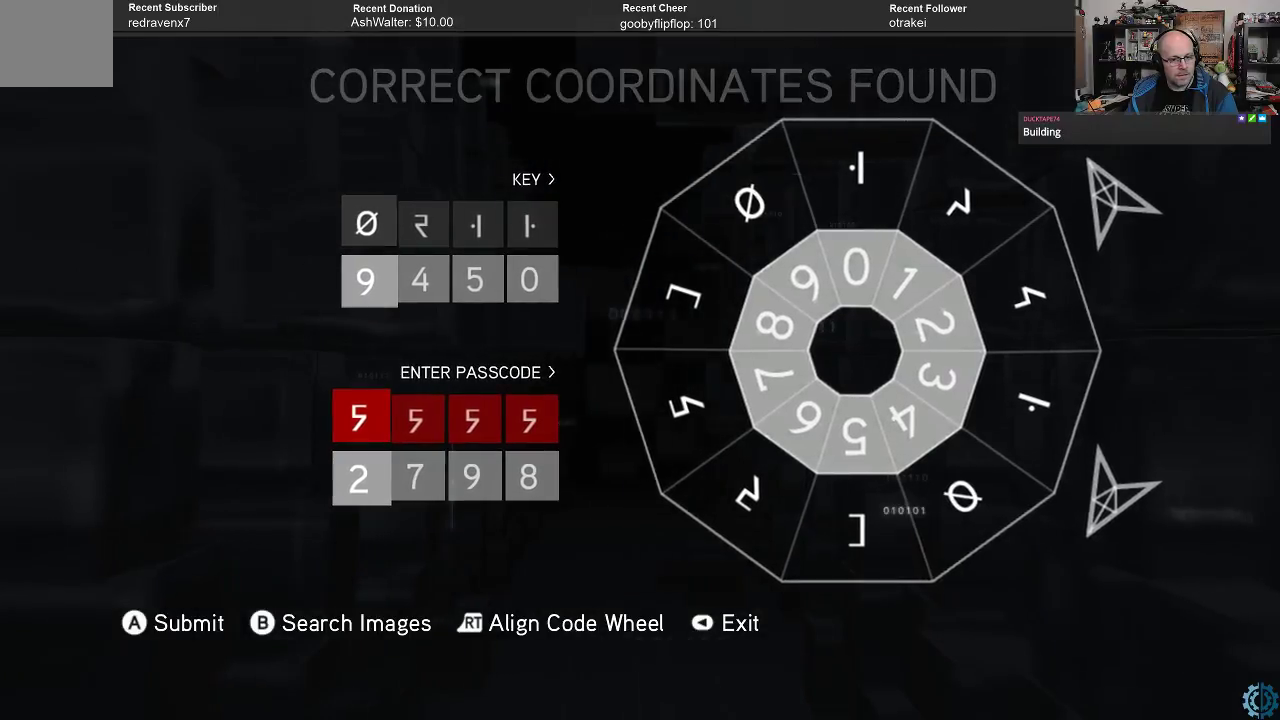
{"buttons": ["R2"], "left_stick": "center", "right_stick": "center", "events": []}
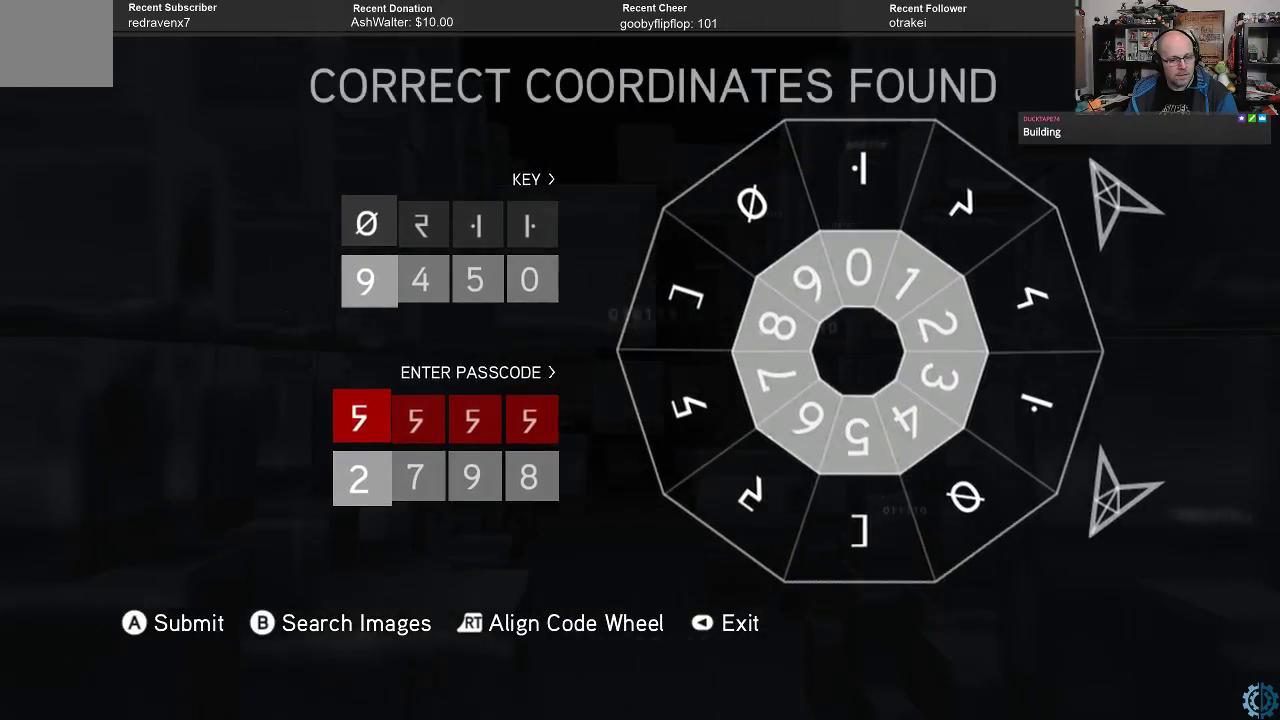
{"buttons": ["R2"], "left_stick": "center", "right_stick": "center", "events": []}
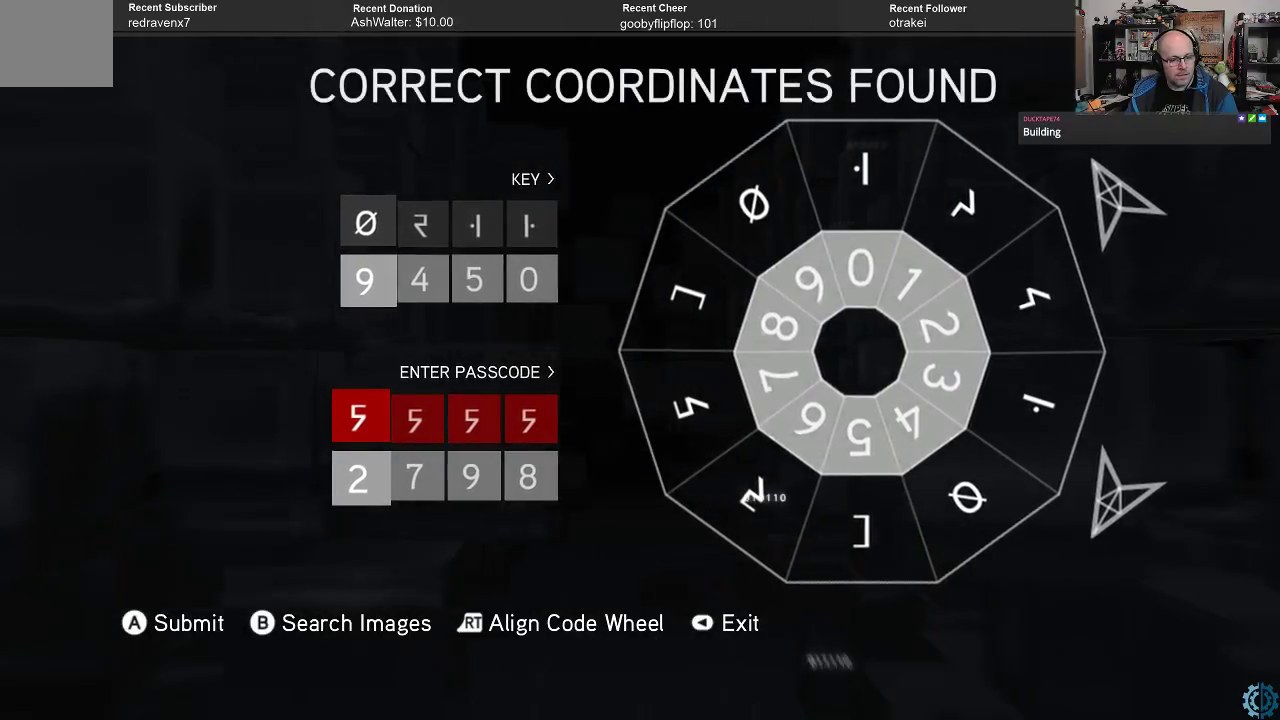
{"buttons": ["R2"], "left_stick": "center", "right_stick": "center", "events": []}
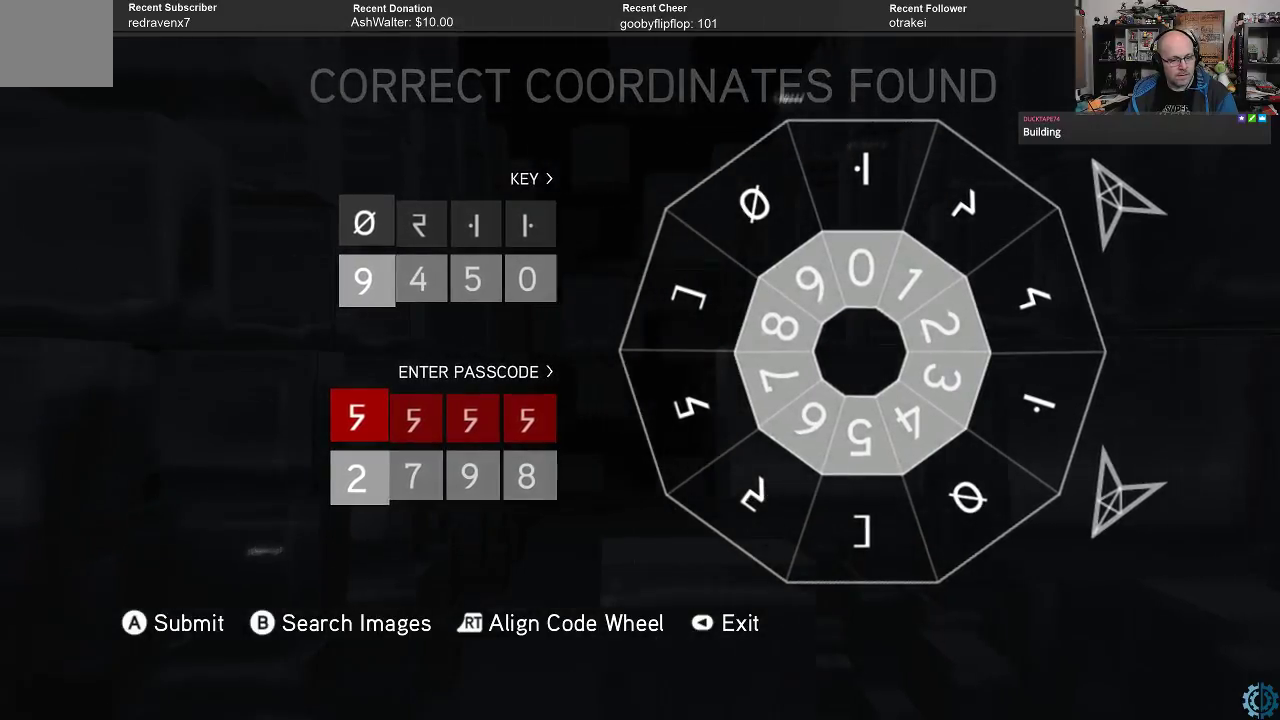
{"buttons": ["R2"], "left_stick": "center", "right_stick": "center", "events": []}
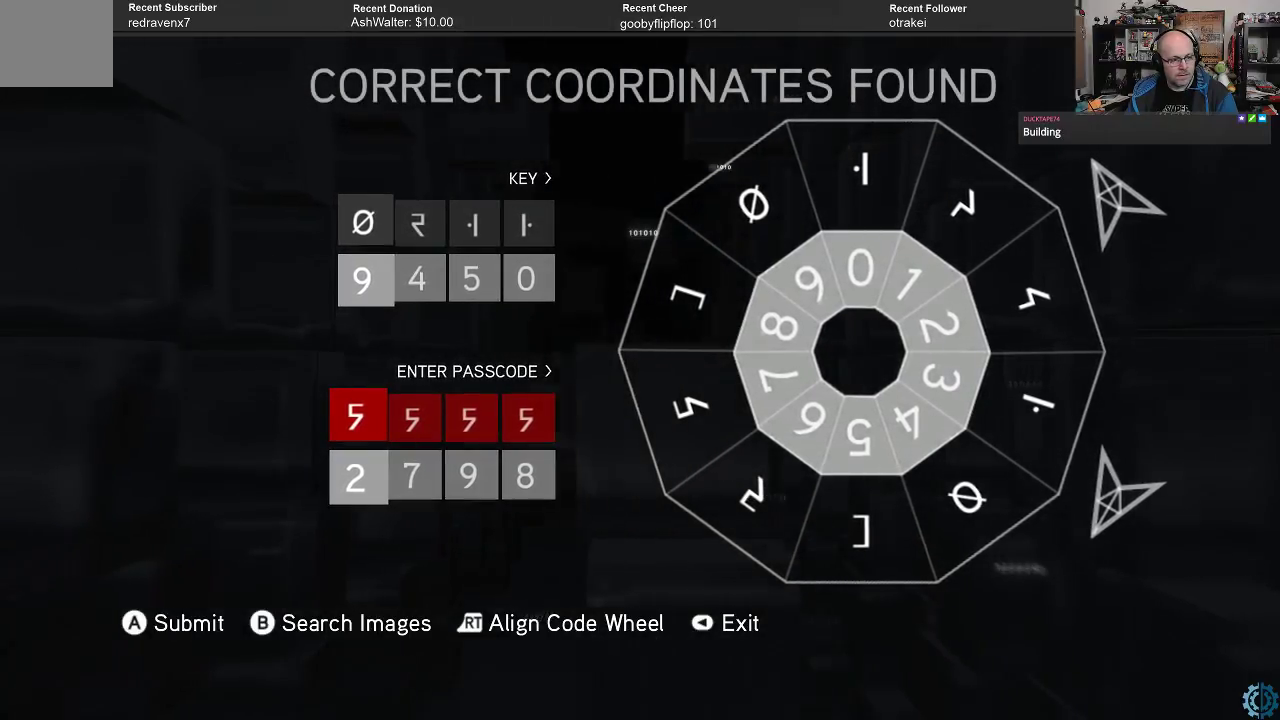
{"buttons": ["R2"], "left_stick": "center", "right_stick": "center", "events": []}
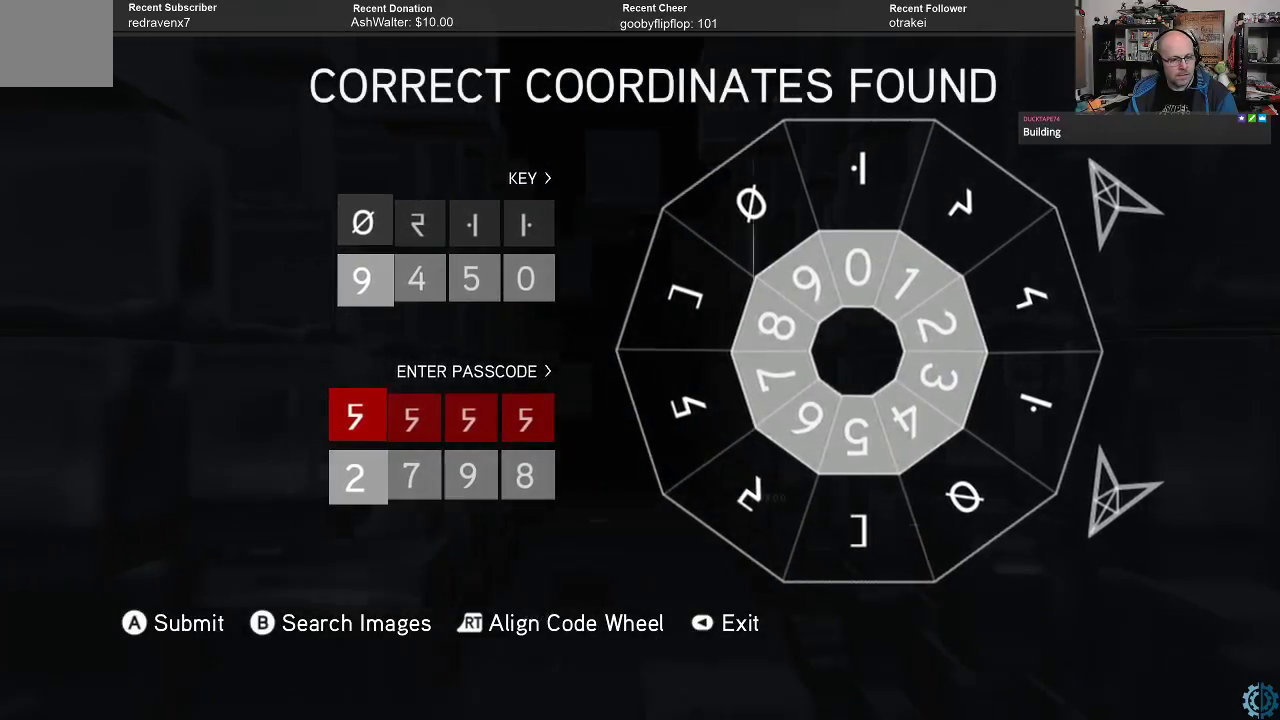
{"buttons": ["R2"], "left_stick": "center", "right_stick": "center", "events": []}
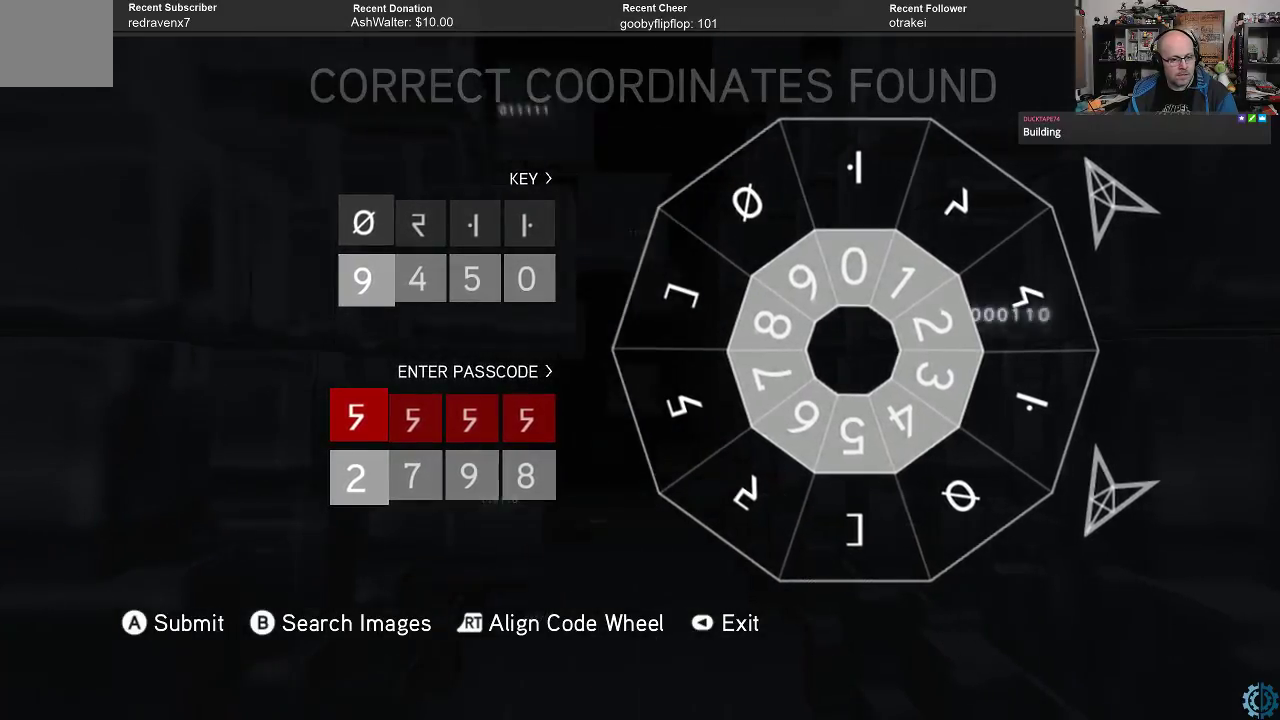
{"buttons": ["R2"], "left_stick": "center", "right_stick": "center", "events": []}
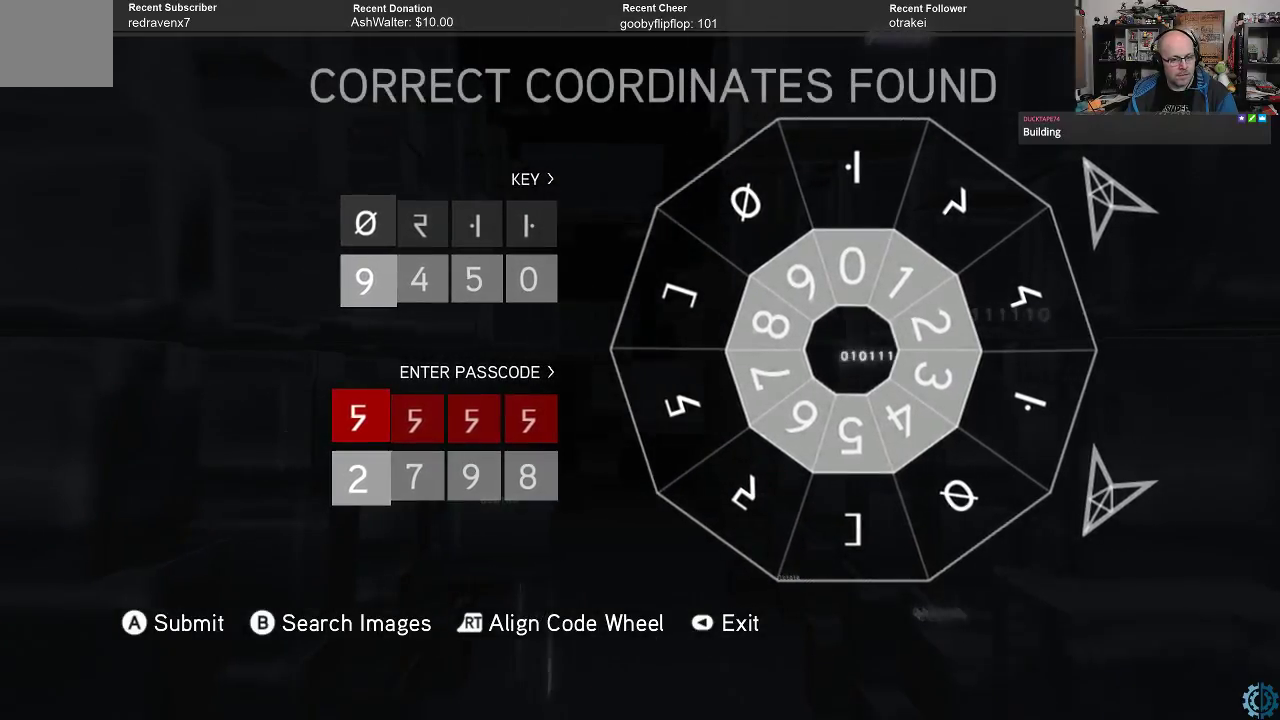
{"buttons": ["R2"], "left_stick": "center", "right_stick": "center", "events": []}
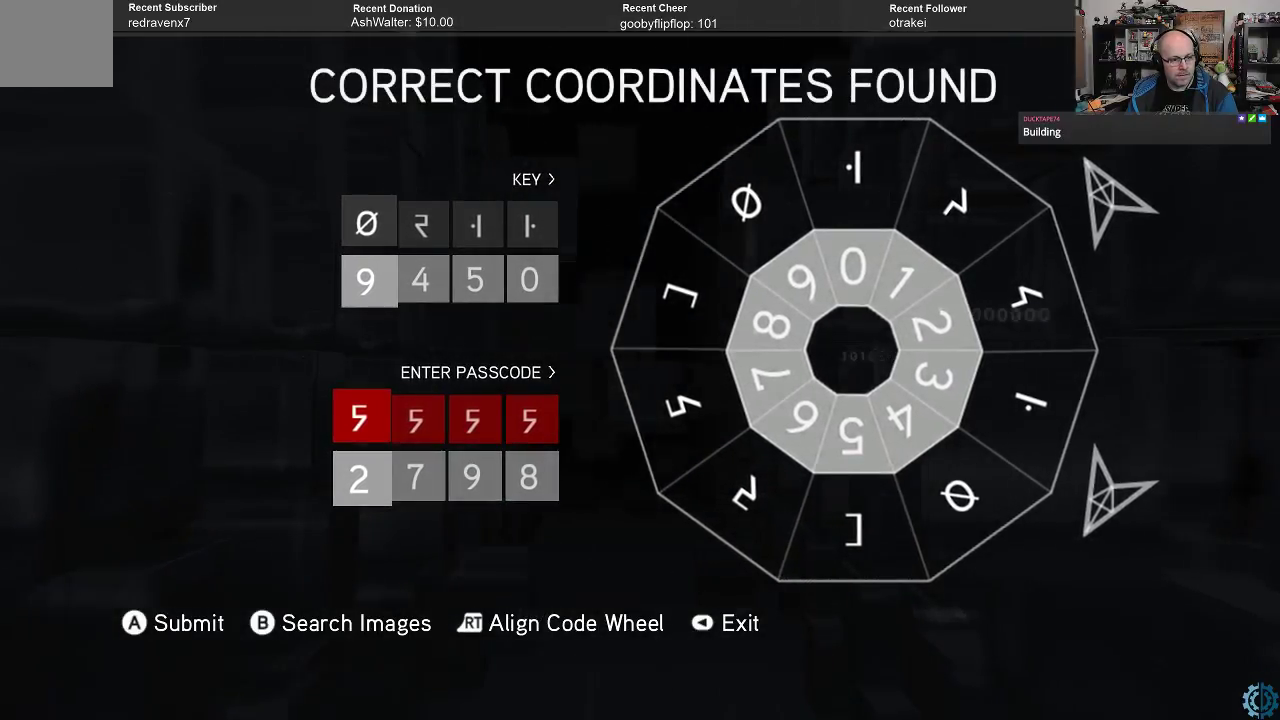
{"buttons": ["R2"], "left_stick": "center", "right_stick": "center", "events": []}
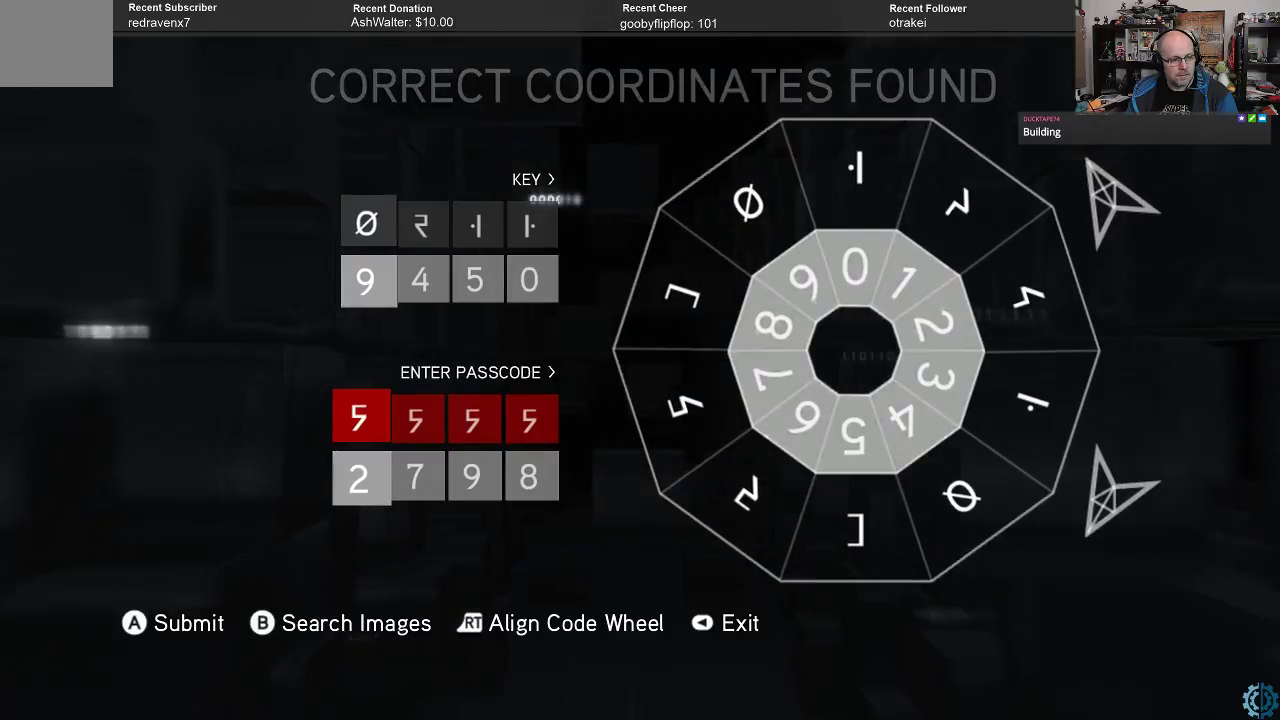
{"buttons": ["R2"], "left_stick": "center", "right_stick": "center", "events": []}